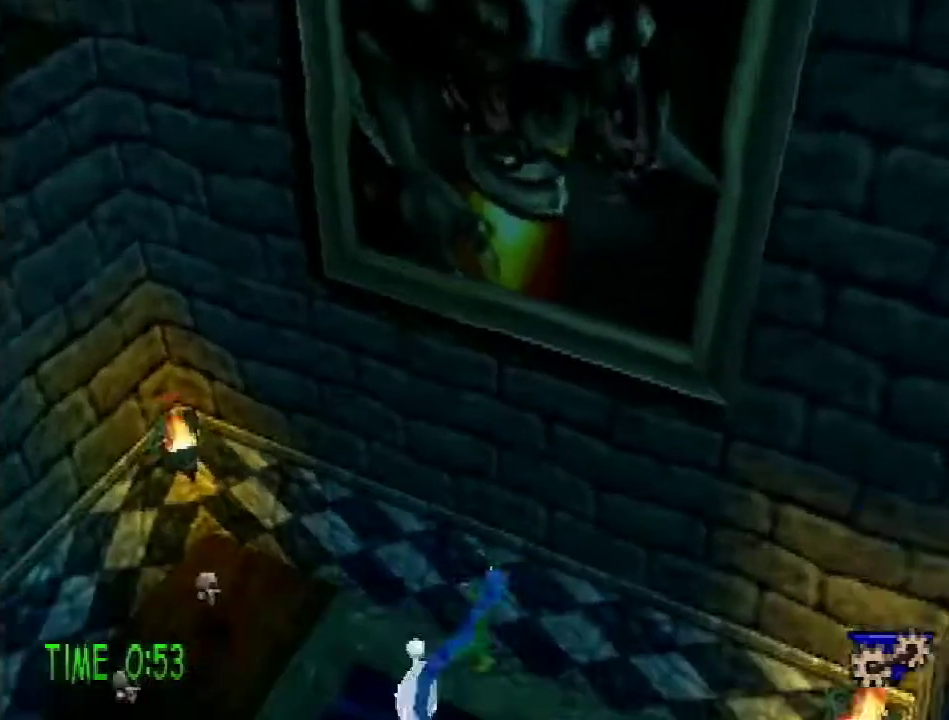
Gameplay with a controller (PlayStation layout); each line is a JSON object with the inputs held at the frame after it. "events" lists button and stick changes between this image and that frame as [ms after this image, input, new state], when the widget could be followed in between. Not read: L3 R3.
{"buttons": ["DPAD_DOWN", "DPAD_LEFT"], "events": [[67, "DPAD_LEFT", "down"], [67, "DPAD_UP", "up"], [117, "CROSS", "up"], [117, "DPAD_DOWN", "down"], [117, "SQUARE", "up"]]}
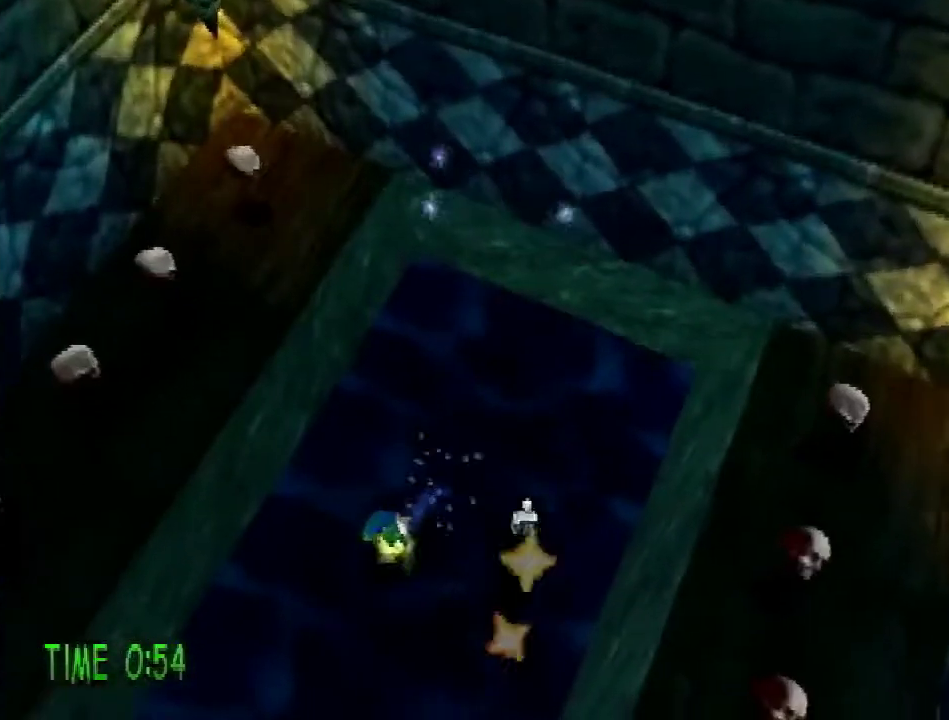
{"buttons": [], "events": [[67, "DPAD_DOWN", "up"], [84, "DPAD_LEFT", "up"]]}
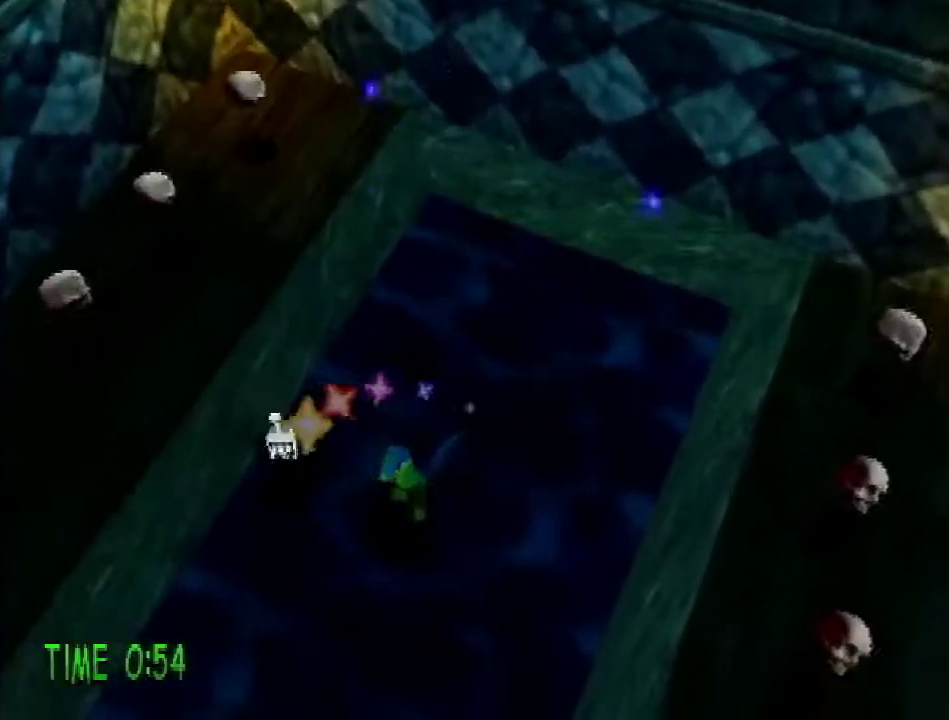
{"buttons": [], "events": []}
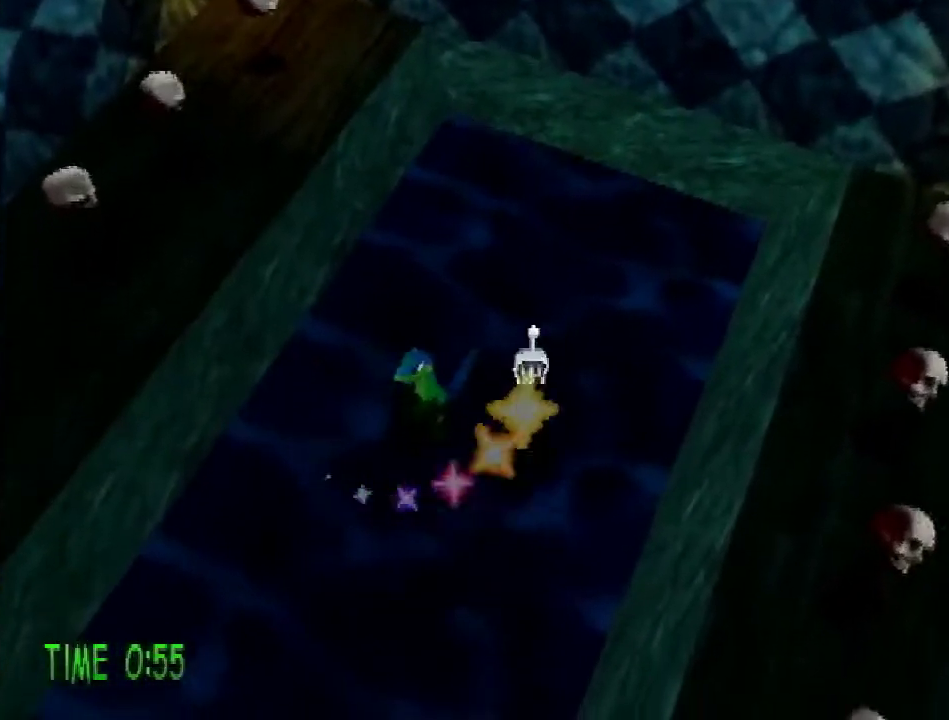
{"buttons": [], "events": []}
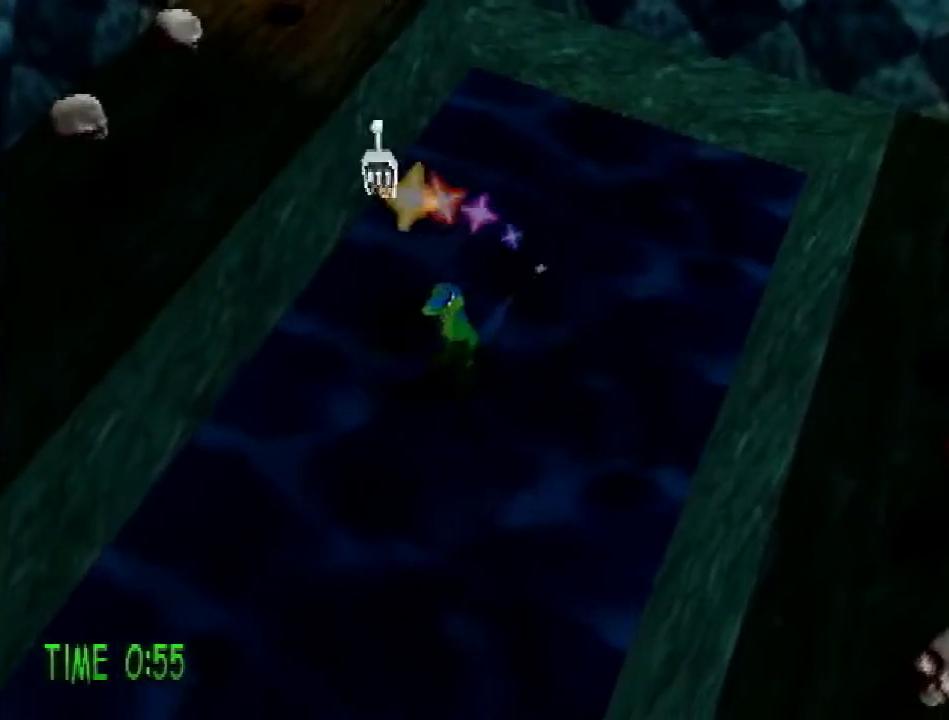
{"buttons": [], "events": [[150, "L1", "down"], [200, "L1", "up"]]}
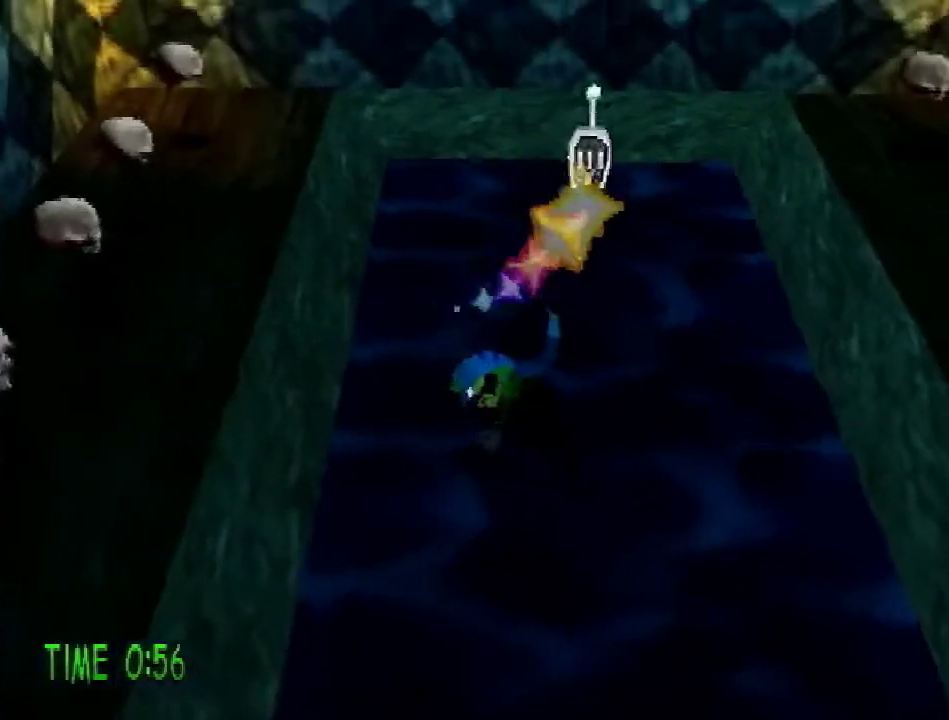
{"buttons": [], "events": []}
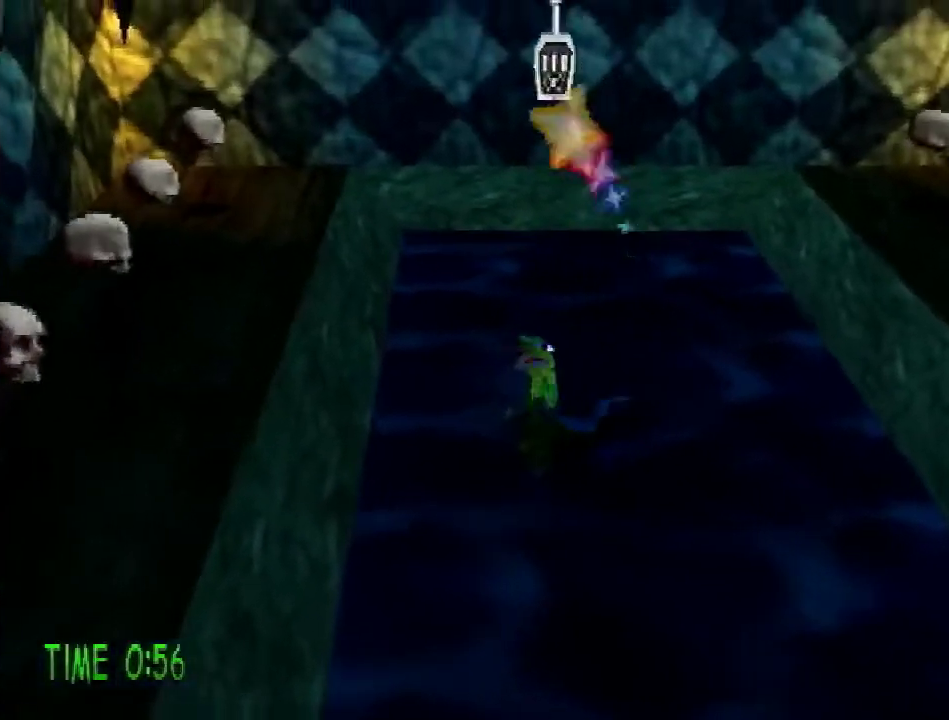
{"buttons": ["DPAD_DOWN"], "events": [[133, "DPAD_DOWN", "down"]]}
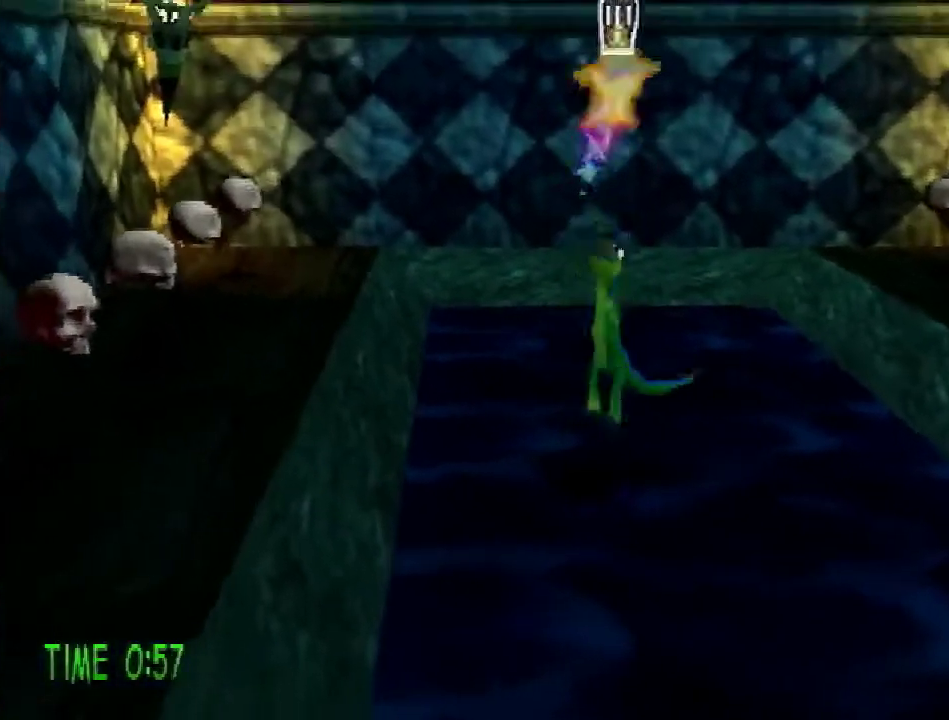
{"buttons": ["DPAD_DOWN"], "events": []}
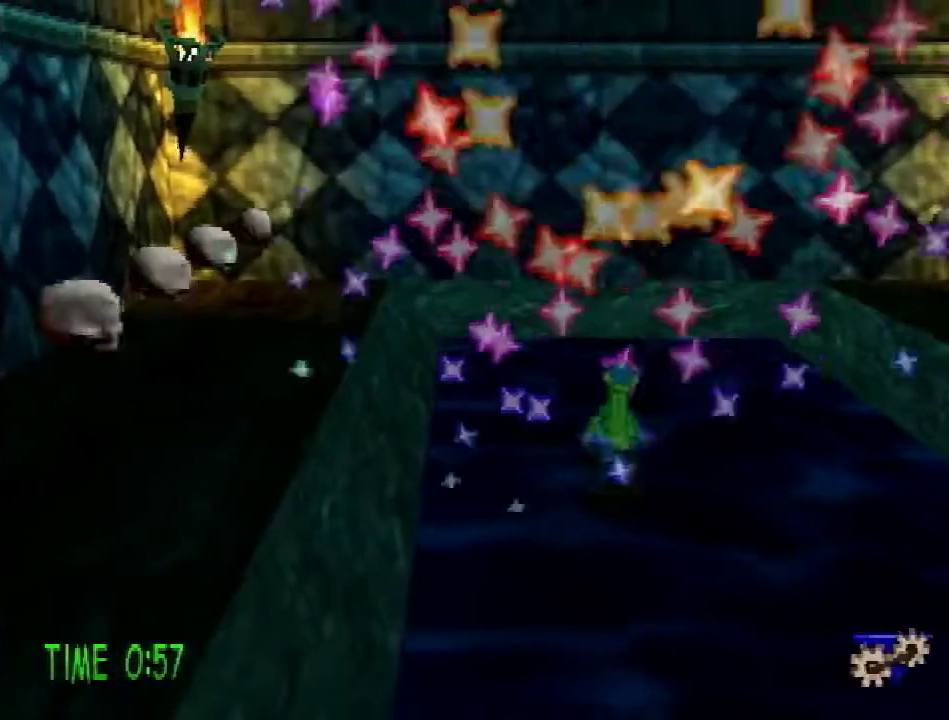
{"buttons": ["DPAD_DOWN"], "events": []}
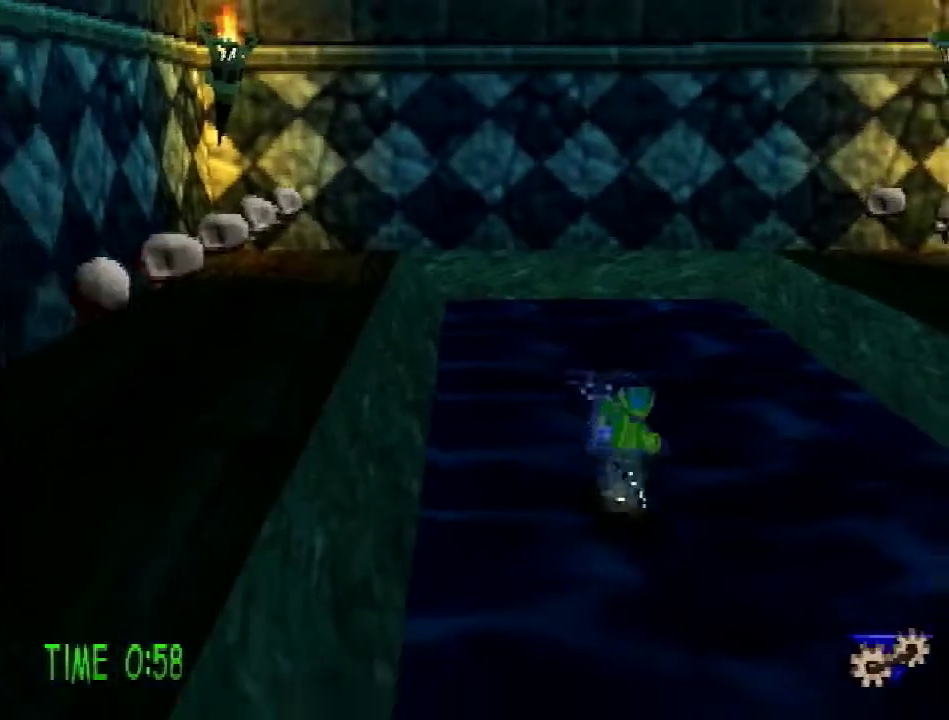
{"buttons": ["R2", "DPAD_DOWN"], "events": [[117, "CROSS", "down"], [117, "R2", "down"], [351, "CROSS", "up"]]}
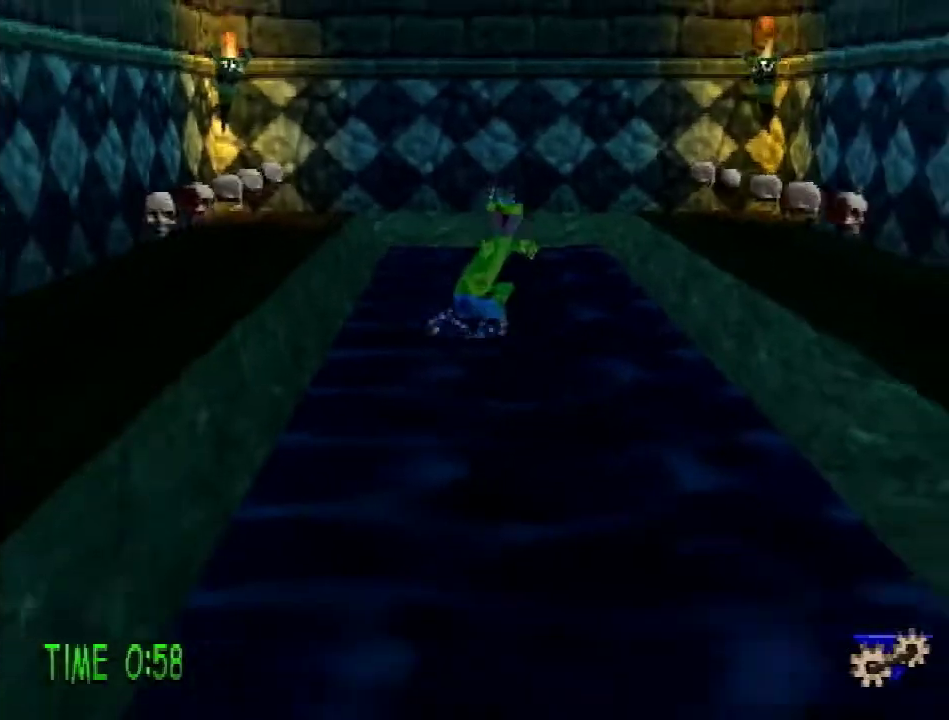
{"buttons": ["CROSS", "R2", "DPAD_DOWN"], "events": [[367, "CROSS", "down"]]}
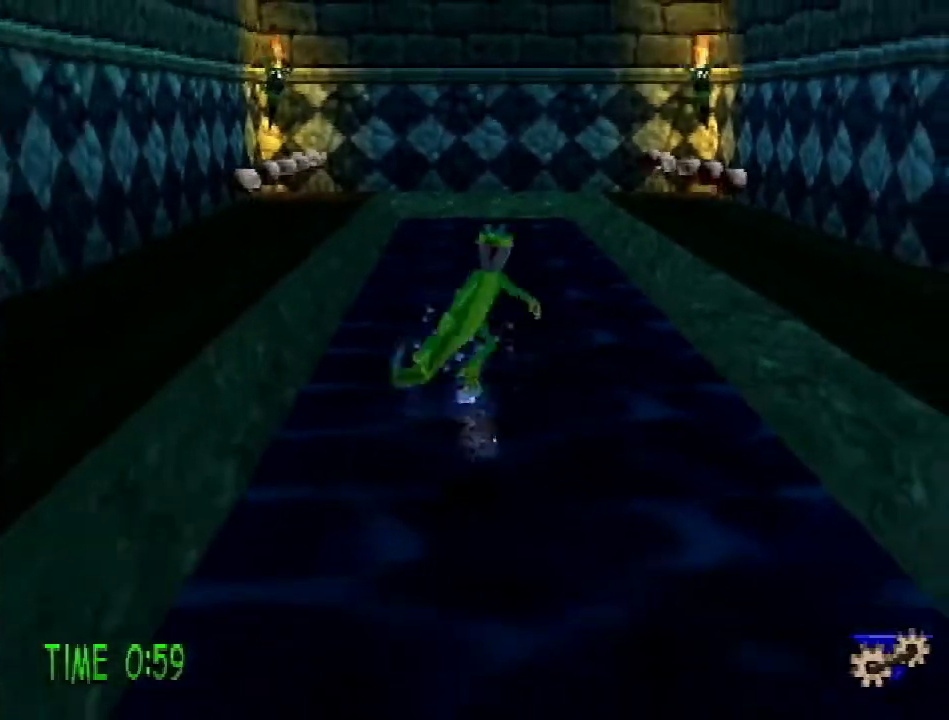
{"buttons": ["DPAD_DOWN"], "events": [[284, "CROSS", "up"], [317, "R2", "up"]]}
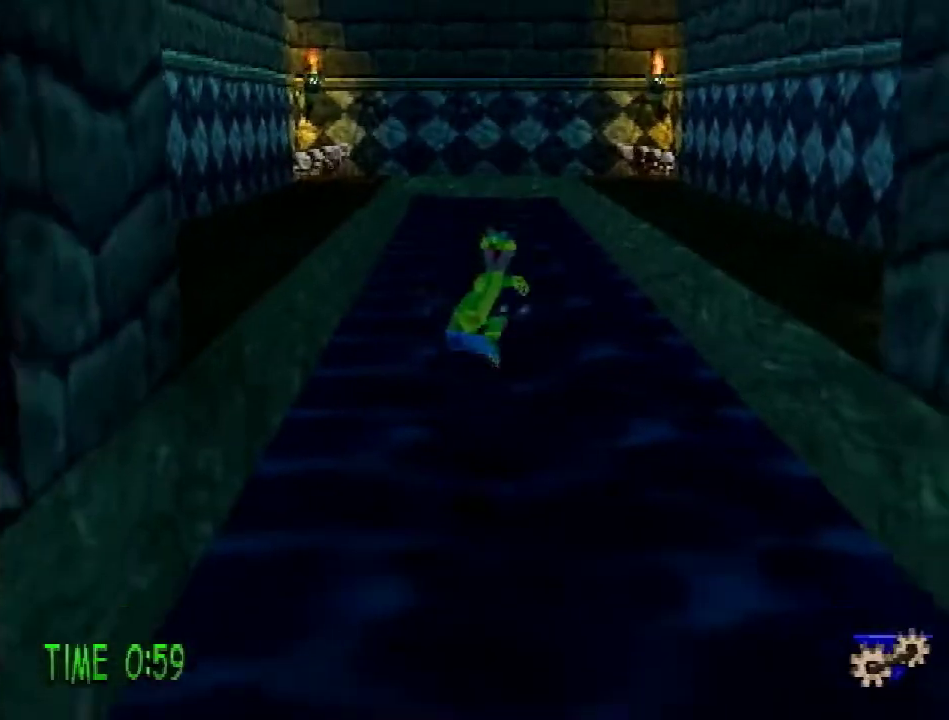
{"buttons": ["DPAD_LEFT"], "events": [[133, "DPAD_LEFT", "down"], [367, "DPAD_DOWN", "up"]]}
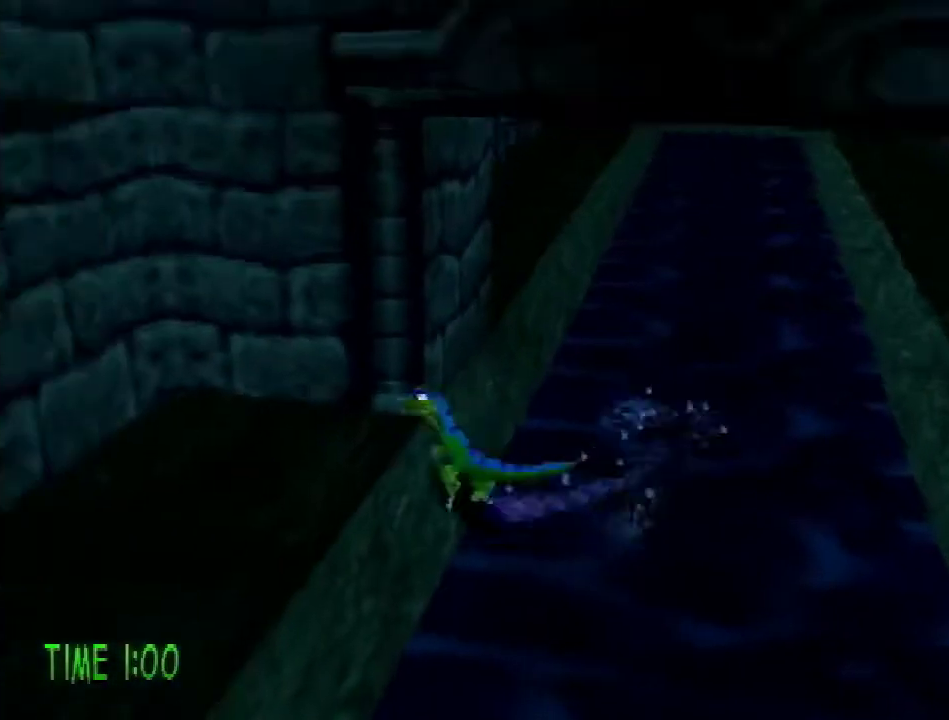
{"buttons": ["DPAD_LEFT"], "events": [[184, "CROSS", "down"], [468, "CROSS", "up"]]}
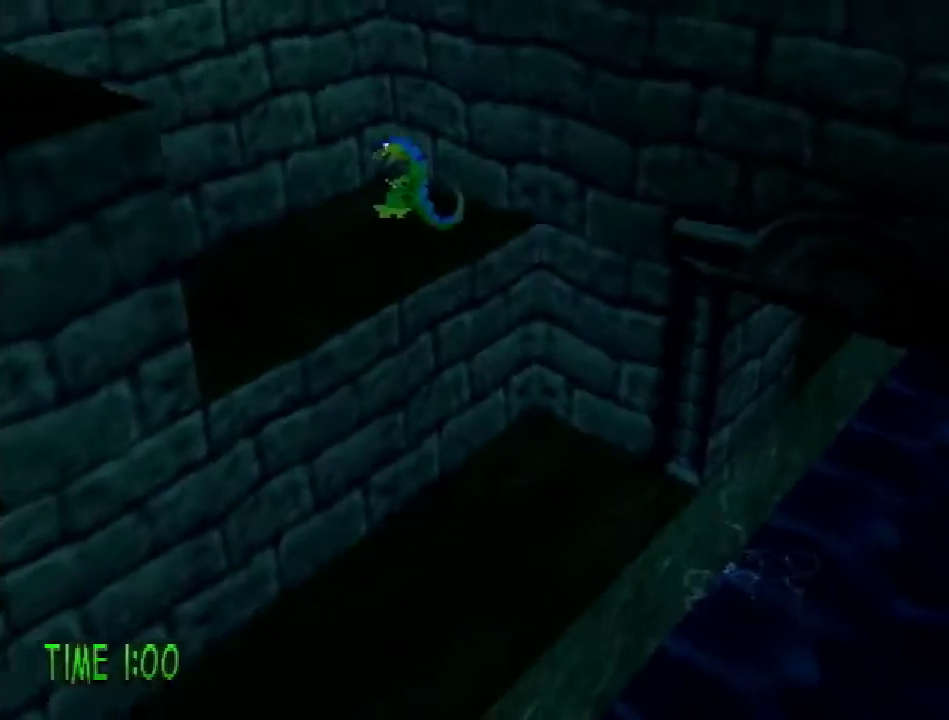
{"buttons": ["DPAD_LEFT"], "events": [[83, "CROSS", "down"], [300, "CROSS", "up"]]}
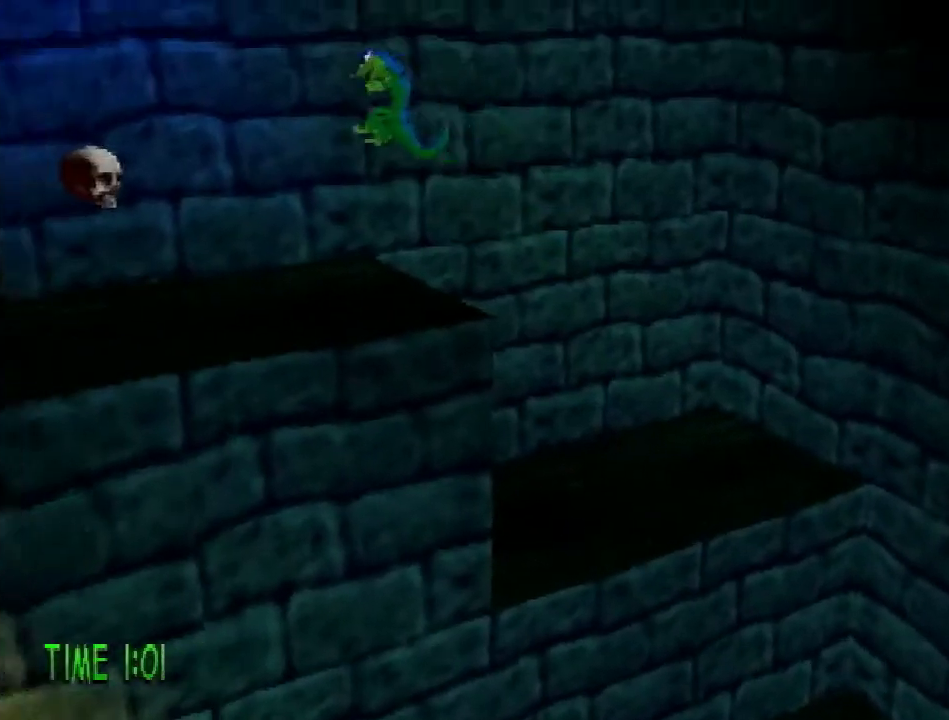
{"buttons": ["DPAD_UP"], "events": [[84, "CROSS", "down"], [184, "DPAD_UP", "down"], [217, "DPAD_LEFT", "up"], [284, "CROSS", "up"]]}
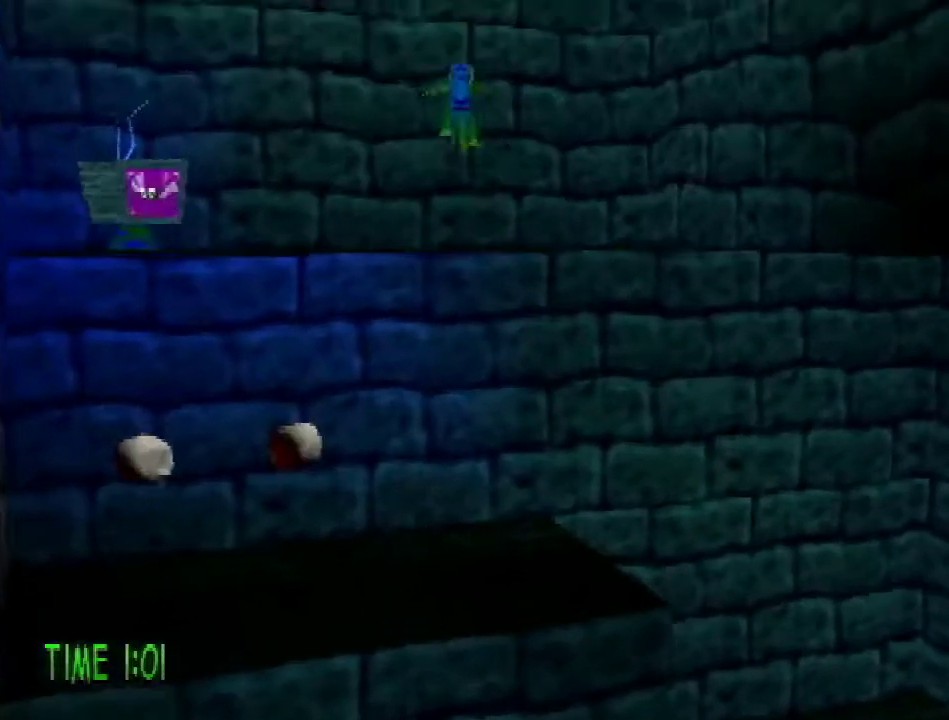
{"buttons": ["CROSS", "DPAD_RIGHT"], "events": [[33, "DPAD_RIGHT", "down"], [150, "CROSS", "down"], [200, "DPAD_UP", "up"]]}
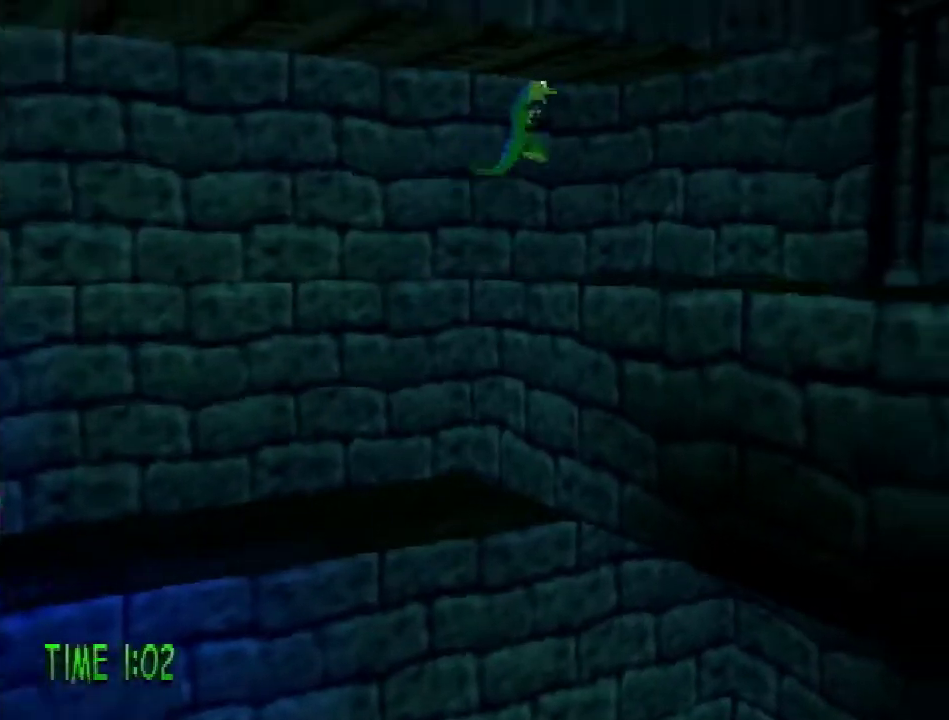
{"buttons": ["DPAD_RIGHT"], "events": [[284, "CROSS", "up"], [284, "DPAD_DOWN", "down"], [484, "DPAD_DOWN", "up"]]}
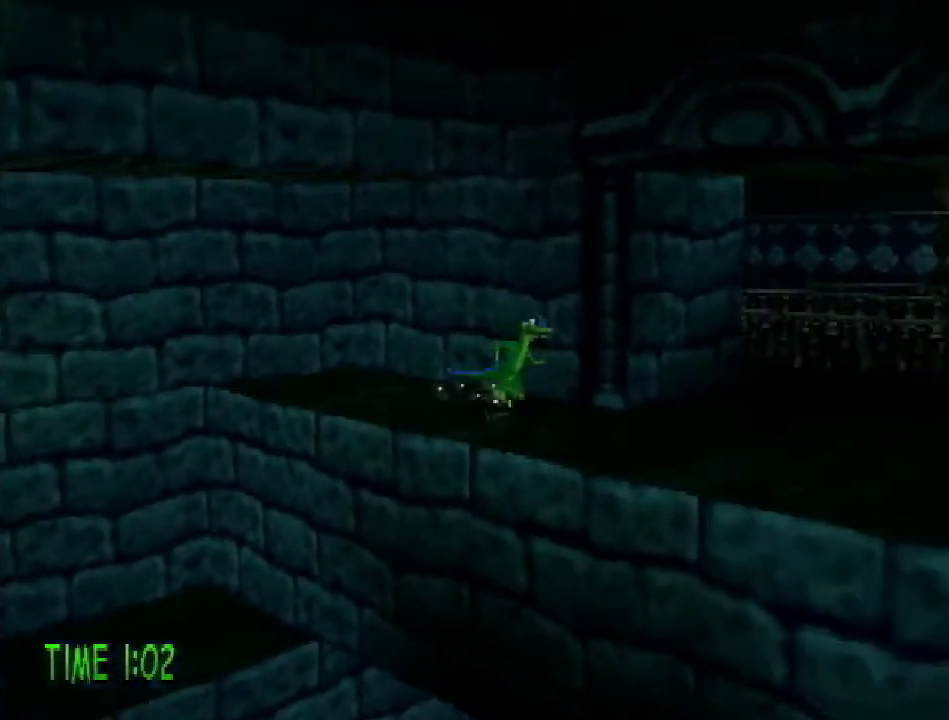
{"buttons": ["DPAD_UP"], "events": [[300, "DPAD_UP", "down"], [367, "DPAD_RIGHT", "up"]]}
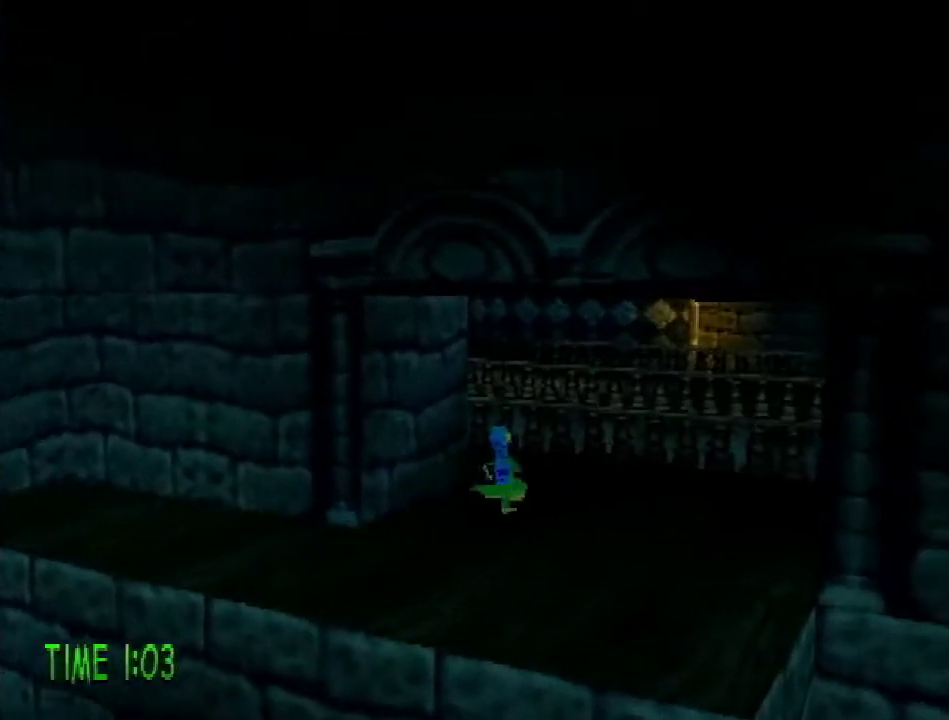
{"buttons": ["CROSS", "R2", "DPAD_UP", "DPAD_LEFT"], "events": [[151, "DPAD_LEFT", "down"], [284, "CROSS", "down"], [284, "R2", "down"]]}
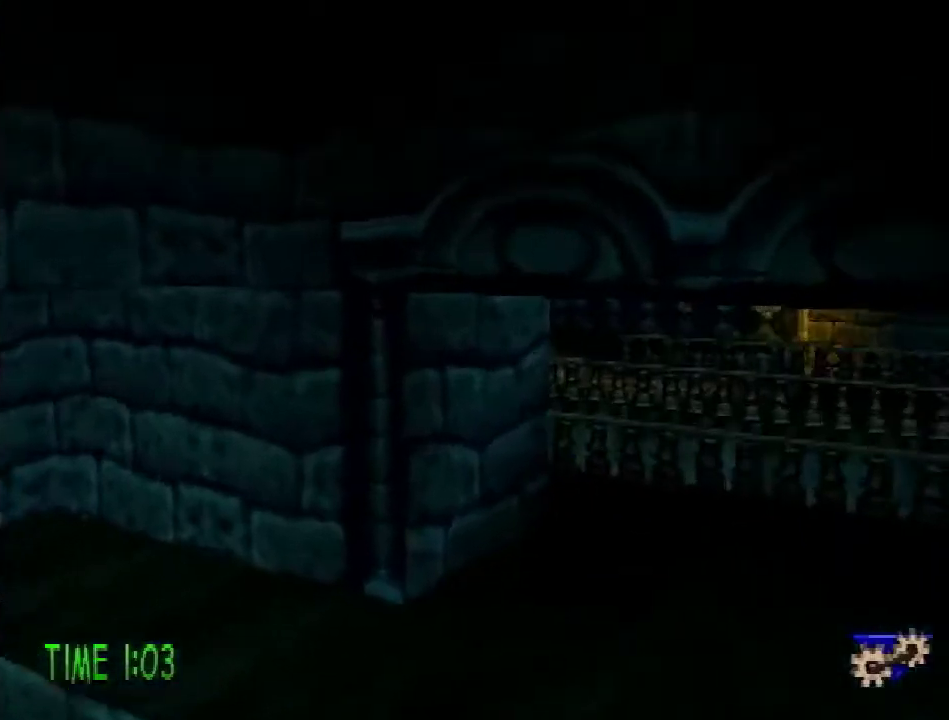
{"buttons": ["R2", "DPAD_UP"], "events": [[150, "CROSS", "up"], [417, "DPAD_LEFT", "up"]]}
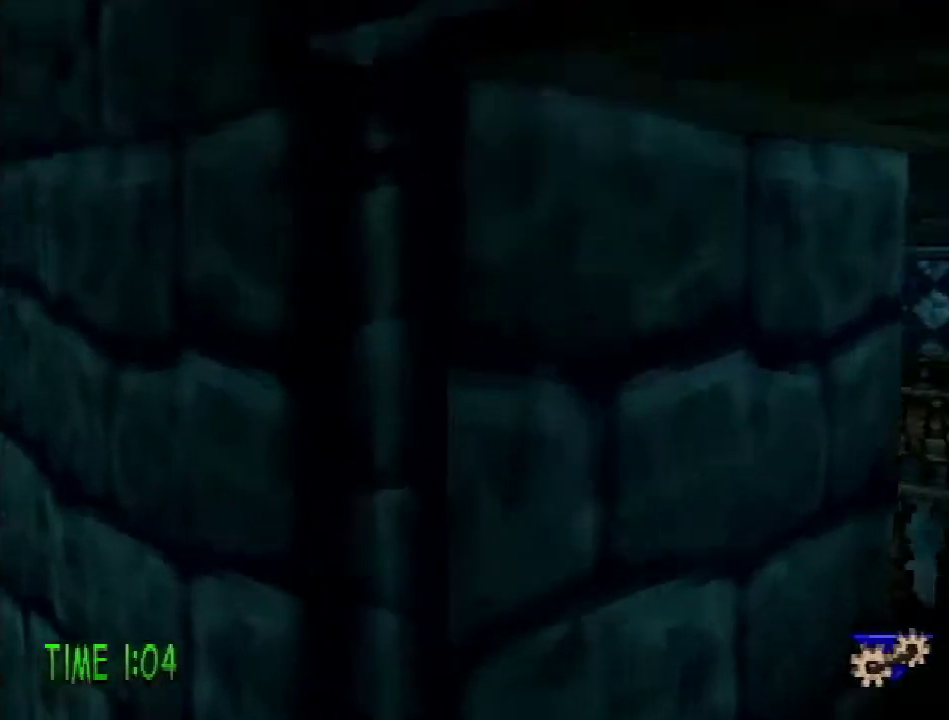
{"buttons": ["R2", "DPAD_UP", "DPAD_RIGHT"], "events": [[100, "DPAD_RIGHT", "down"], [233, "CROSS", "down"], [333, "CROSS", "up"]]}
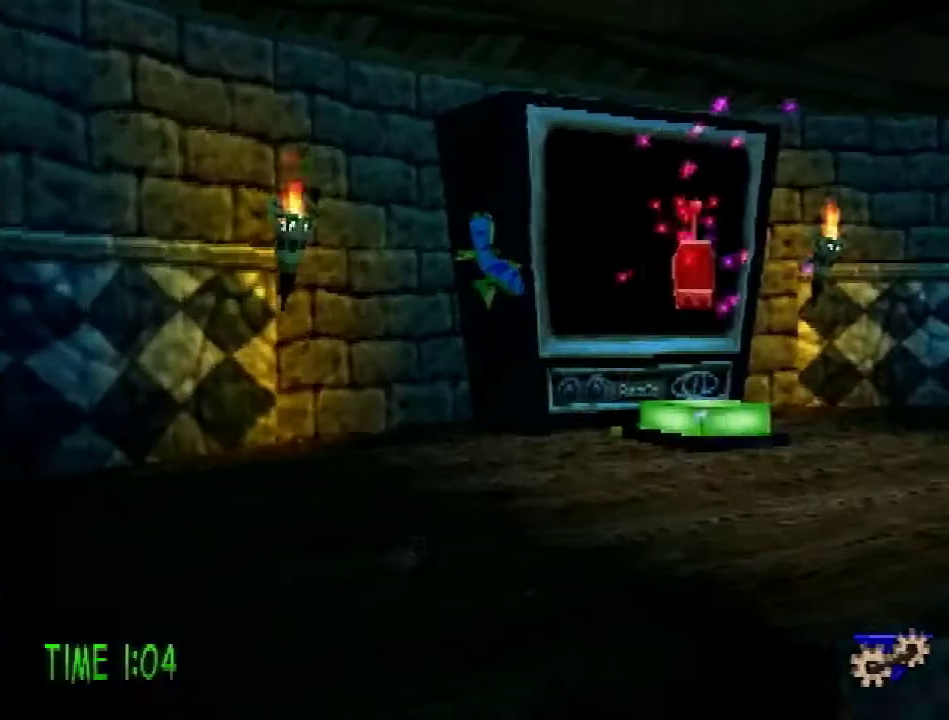
{"buttons": ["DPAD_DOWN", "DPAD_RIGHT"], "events": [[100, "DPAD_UP", "up"], [134, "R2", "up"], [484, "DPAD_DOWN", "down"]]}
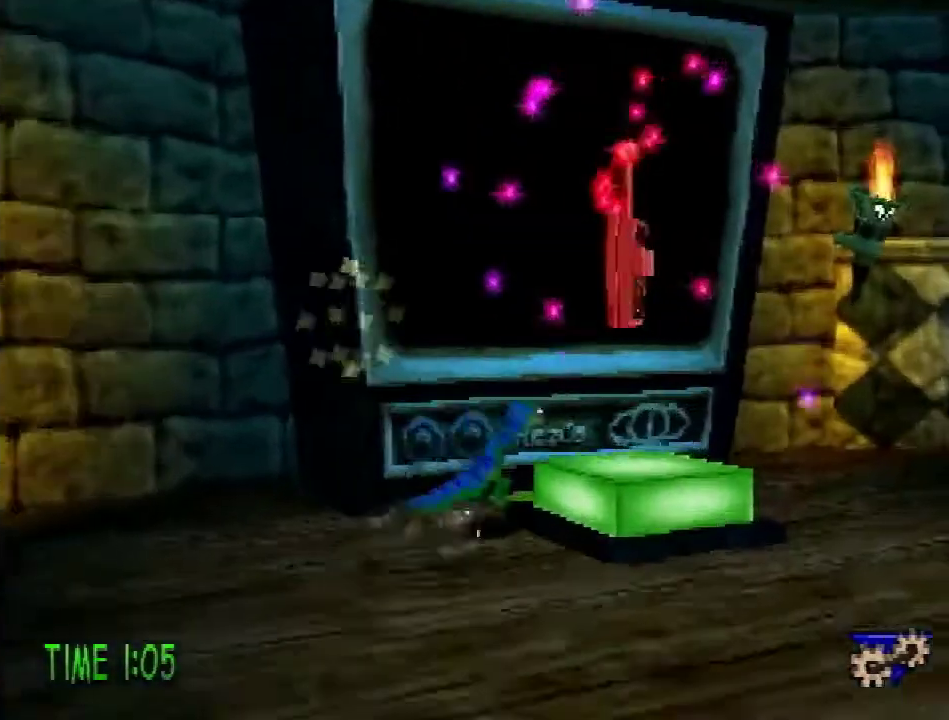
{"buttons": [], "events": [[217, "DPAD_DOWN", "up"], [417, "DPAD_RIGHT", "up"]]}
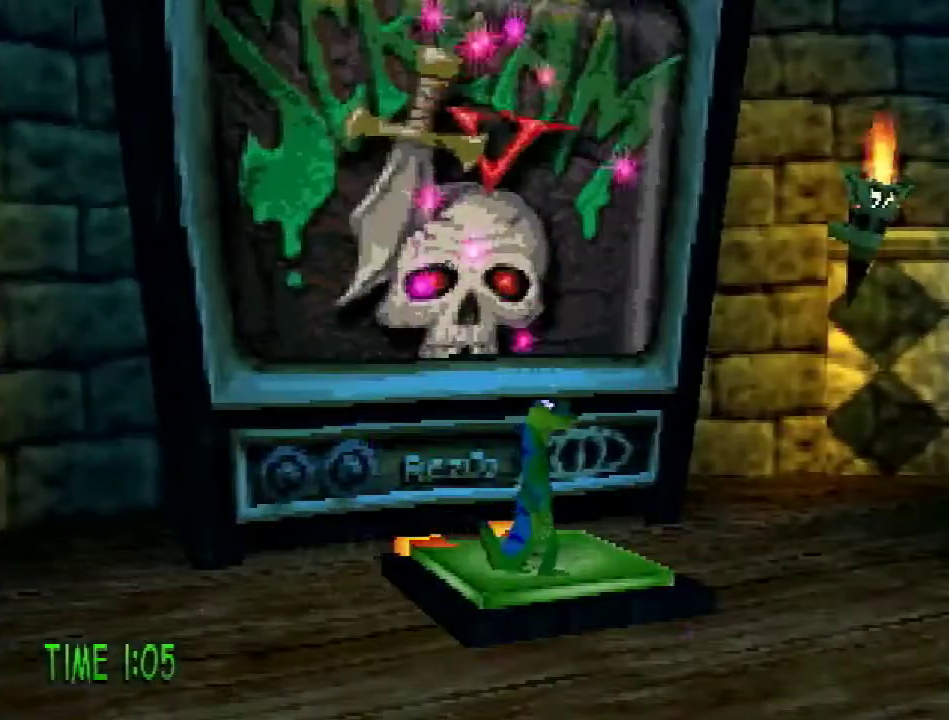
{"buttons": [], "events": []}
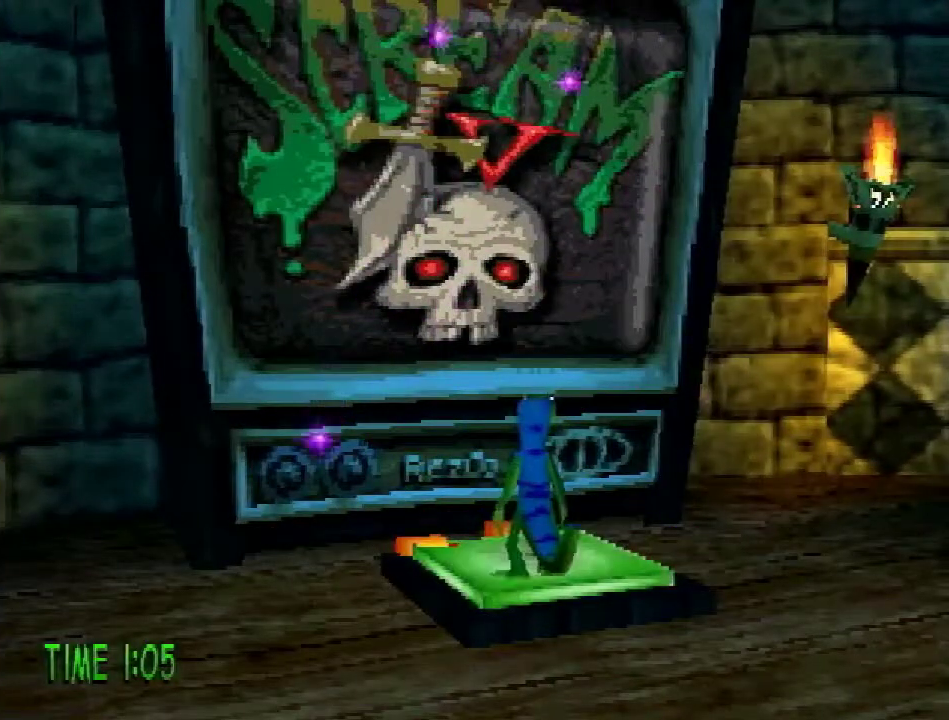
{"buttons": [], "events": []}
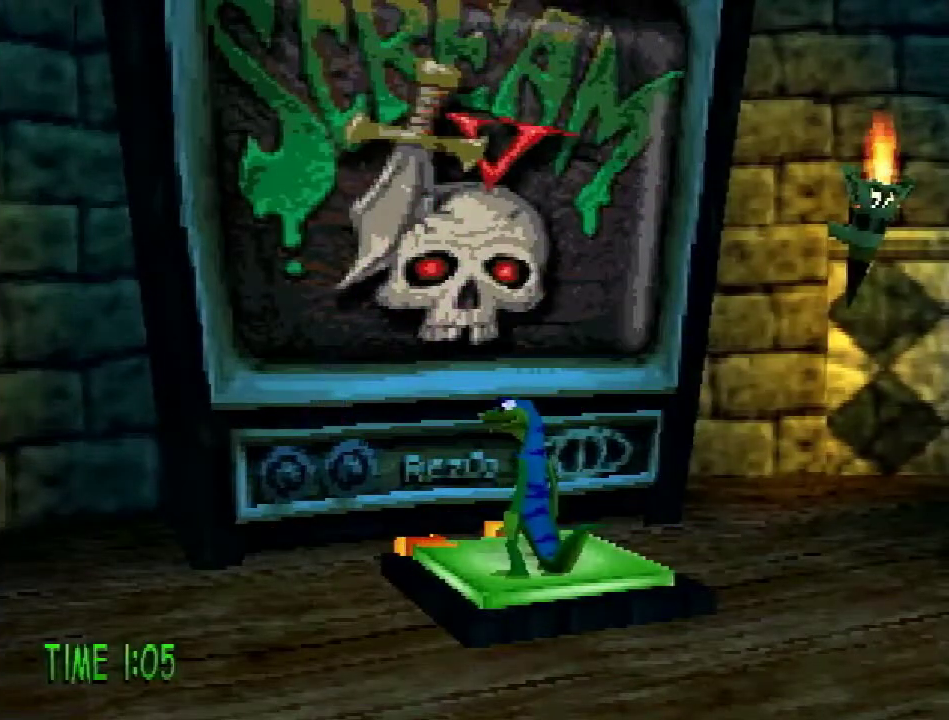
{"buttons": [], "events": []}
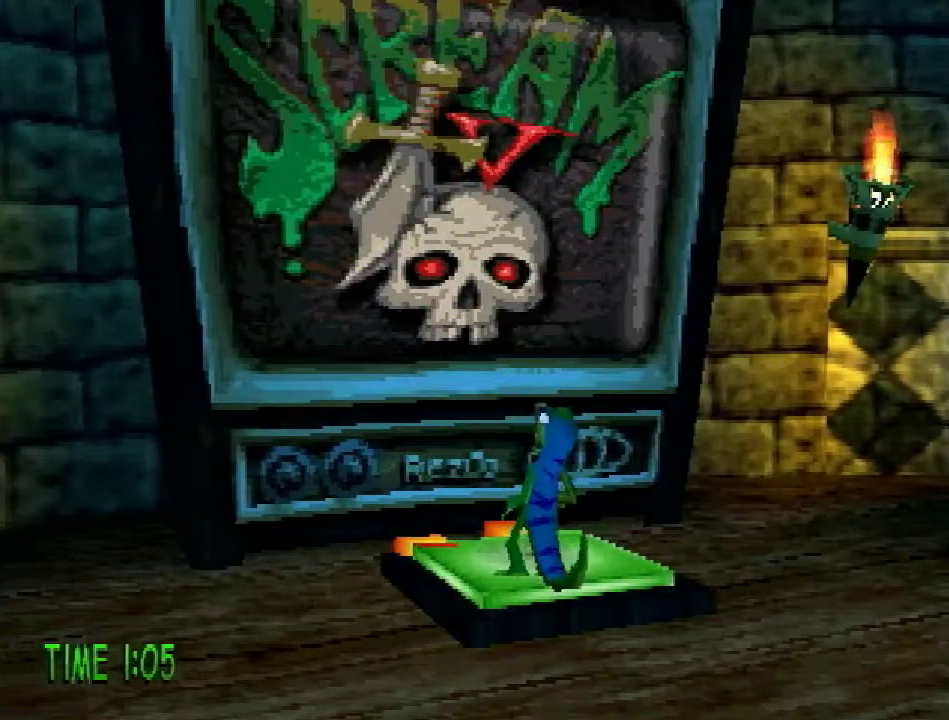
{"buttons": [], "events": []}
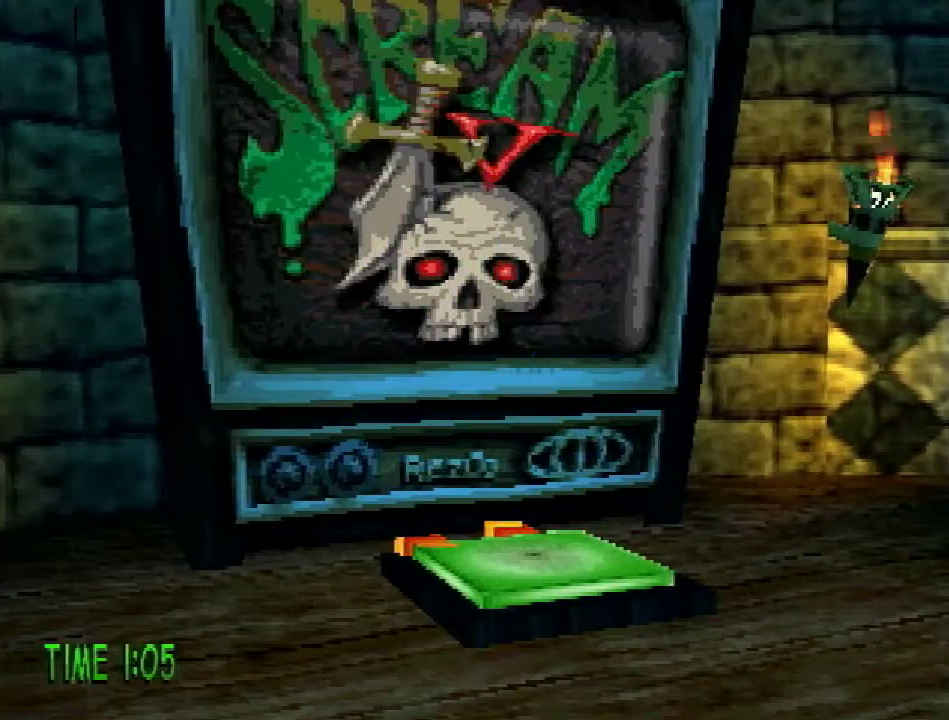
{"buttons": ["CROSS"], "events": [[434, "CROSS", "down"]]}
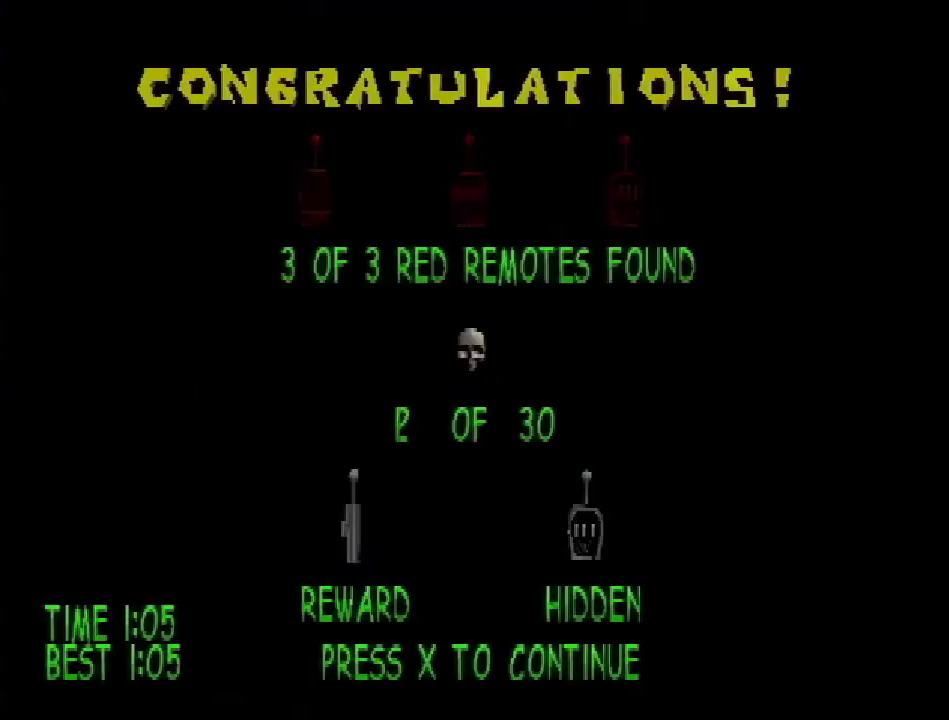
{"buttons": [], "events": [[50, "CROSS", "up"]]}